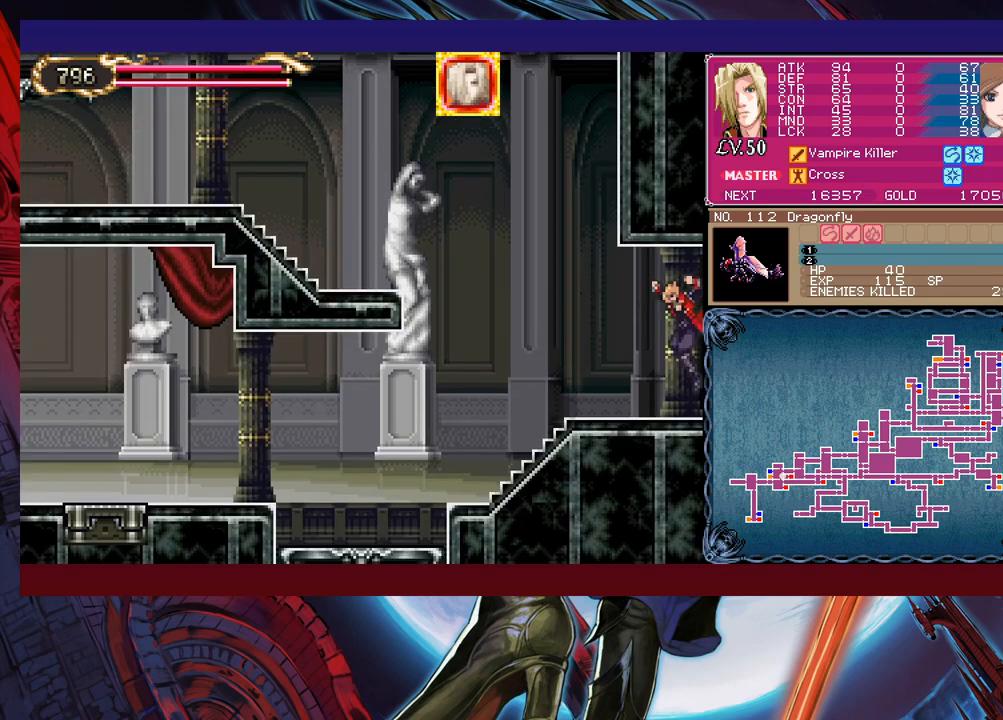
Gameplay with a controller (Xbox layout); each line is a JSON object with the inputs held at the frame after it. "events" lists button and stick changes between this image and that frame as [ms after this image, input, new state], when the widget could be followed in between. Not read: L2 R2 right_stick.
{"buttons": ["B"], "left_stick": "left", "events": [[183, "left_stick", "right"], [233, "B", "down"], [233, "Y", "down"], [267, "Y", "up"], [283, "left_stick", "left"]]}
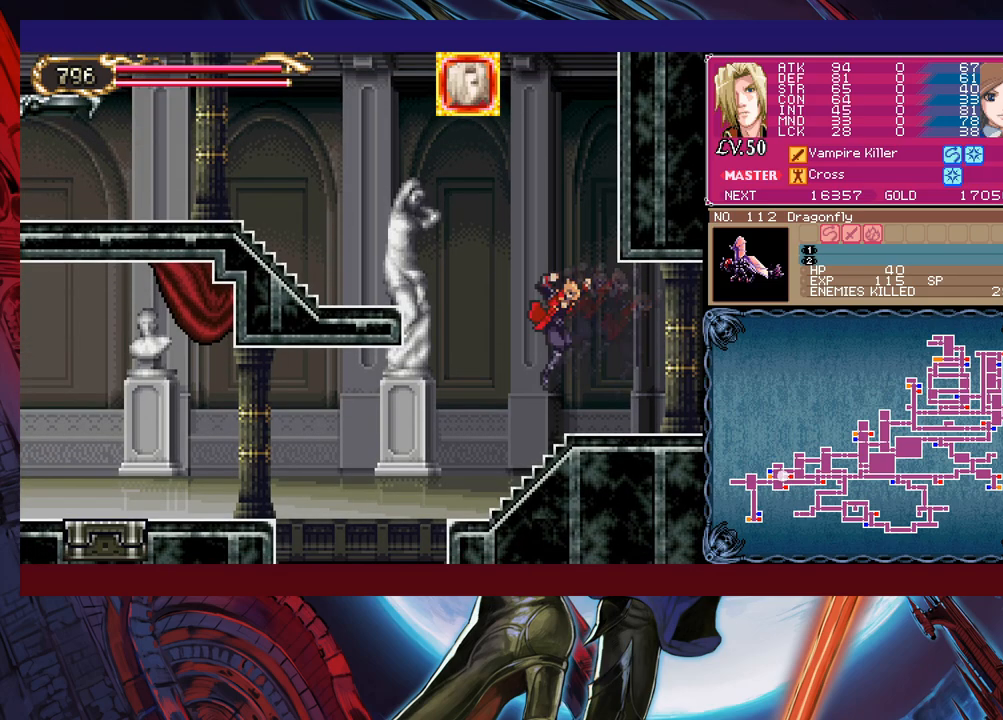
{"buttons": ["B"], "left_stick": "left", "events": [[83, "B", "up"], [183, "B", "down"]]}
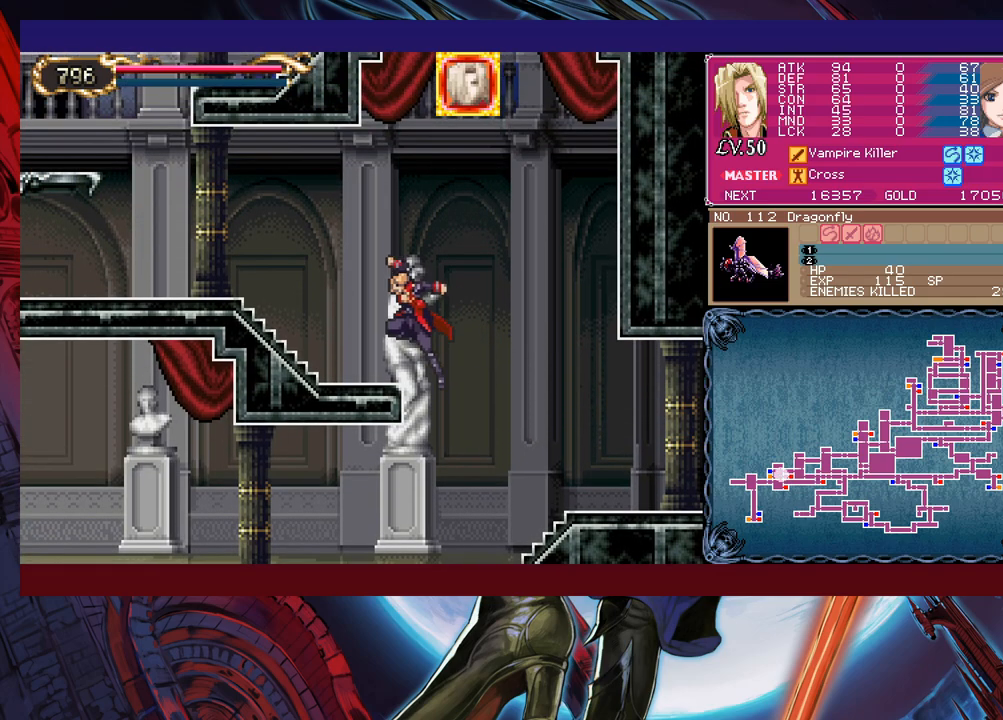
{"buttons": [], "left_stick": "left", "events": [[117, "B", "up"], [217, "left_stick", "up-right"], [267, "Y", "down"], [283, "B", "down"], [283, "Y", "up"], [333, "left_stick", "left"], [433, "B", "up"]]}
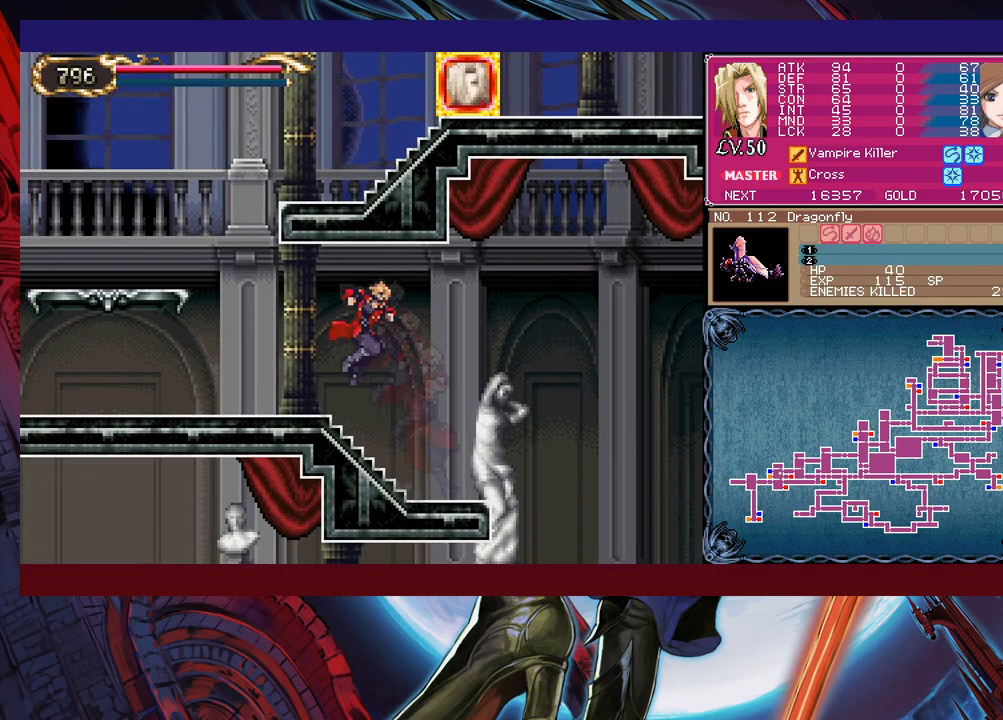
{"buttons": ["B"], "left_stick": "left", "events": [[217, "left_stick", "right"], [267, "Y", "down"], [317, "B", "down"], [333, "Y", "up"], [333, "left_stick", "left"]]}
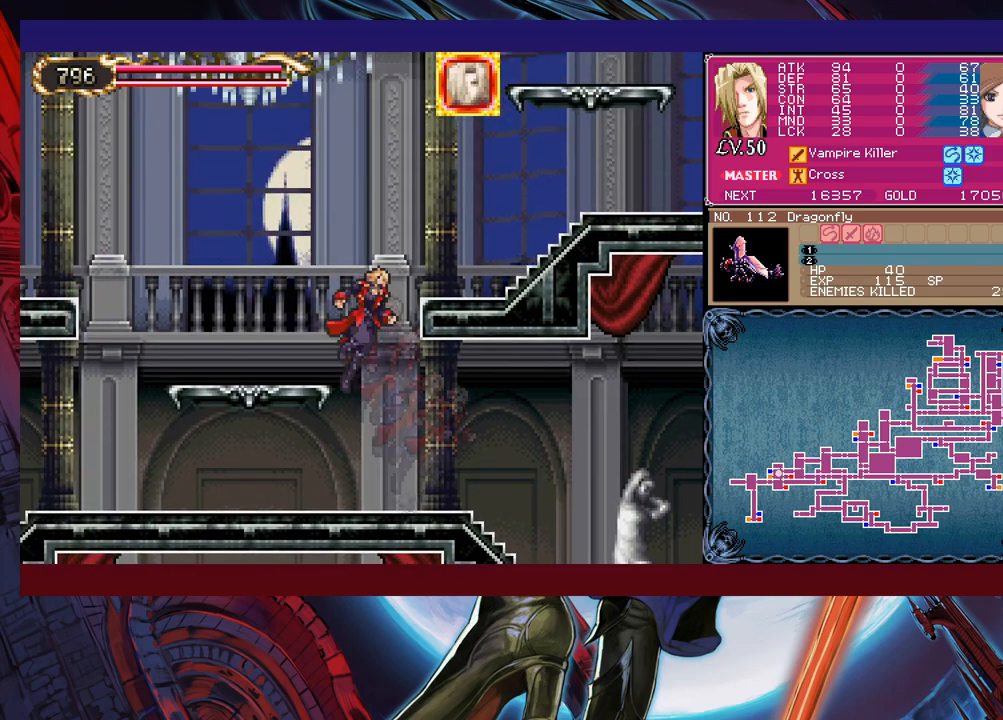
{"buttons": [], "left_stick": "down-left", "events": [[33, "B", "up"], [67, "left_stick", "down-left"], [117, "B", "down"], [283, "B", "up"]]}
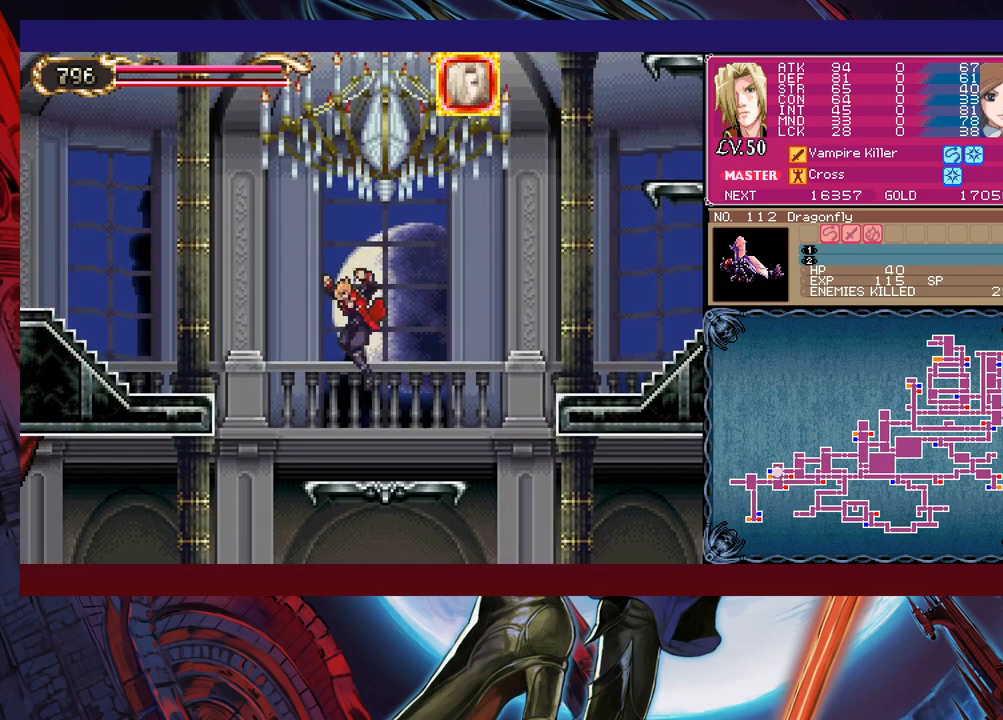
{"buttons": [], "left_stick": "down-left", "events": [[83, "left_stick", "right"], [217, "Y", "down"], [233, "B", "down"], [233, "Y", "up"], [233, "left_stick", "down-left"], [467, "B", "up"]]}
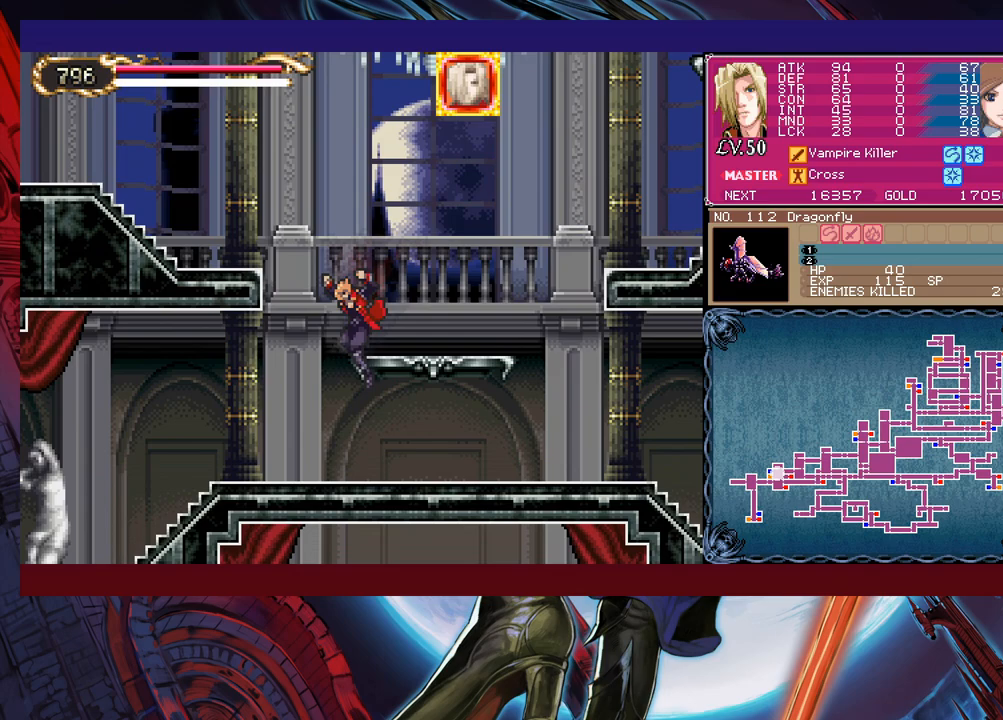
{"buttons": [], "left_stick": "up", "events": [[33, "B", "down"], [233, "B", "up"], [317, "left_stick", "center"], [367, "left_stick", "right"], [483, "left_stick", "up"]]}
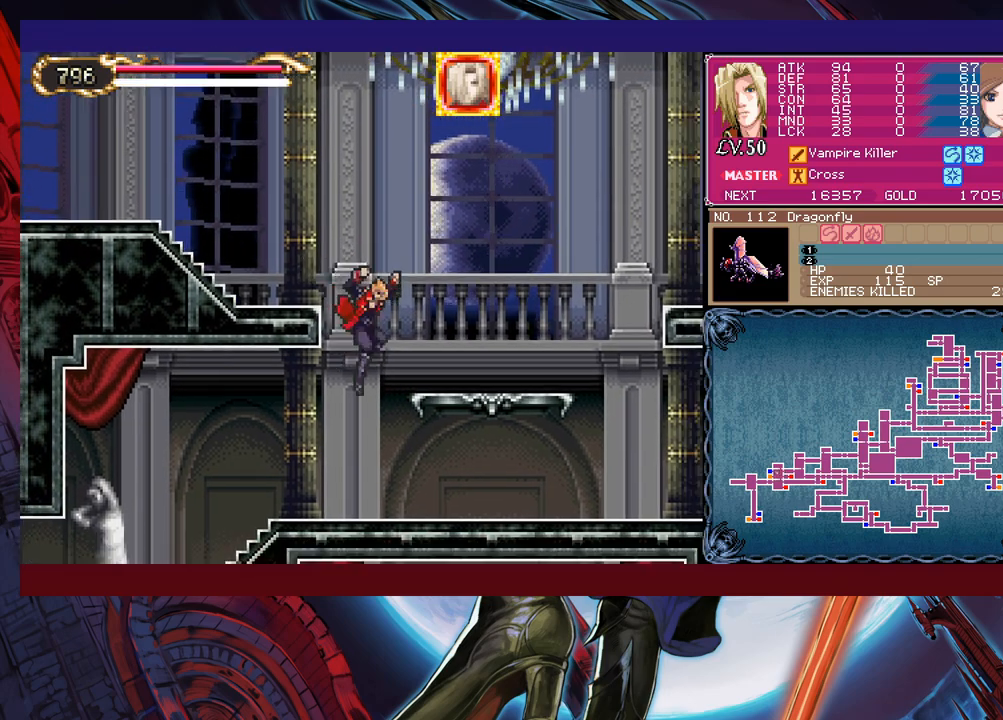
{"buttons": [], "left_stick": "up-left", "events": [[67, "Y", "down"], [67, "left_stick", "up-left"], [83, "B", "down"], [183, "B", "up"], [183, "Y", "up"], [367, "B", "down"], [367, "Y", "down"], [433, "B", "up"], [433, "Y", "up"]]}
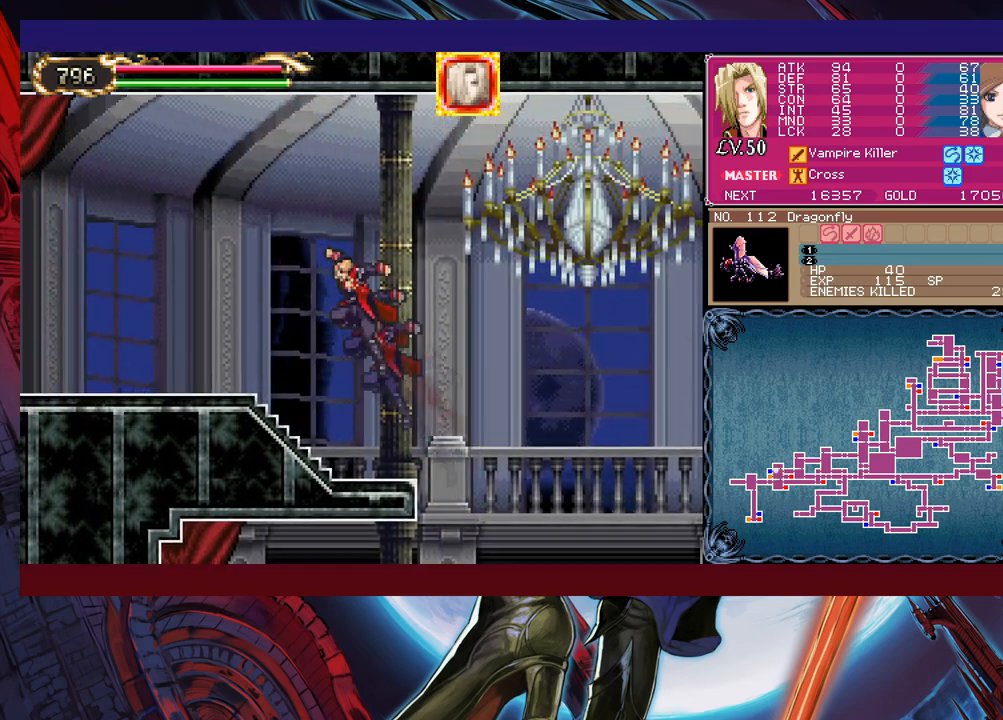
{"buttons": ["START"], "left_stick": "center", "events": [[433, "START", "down"], [483, "left_stick", "center"]]}
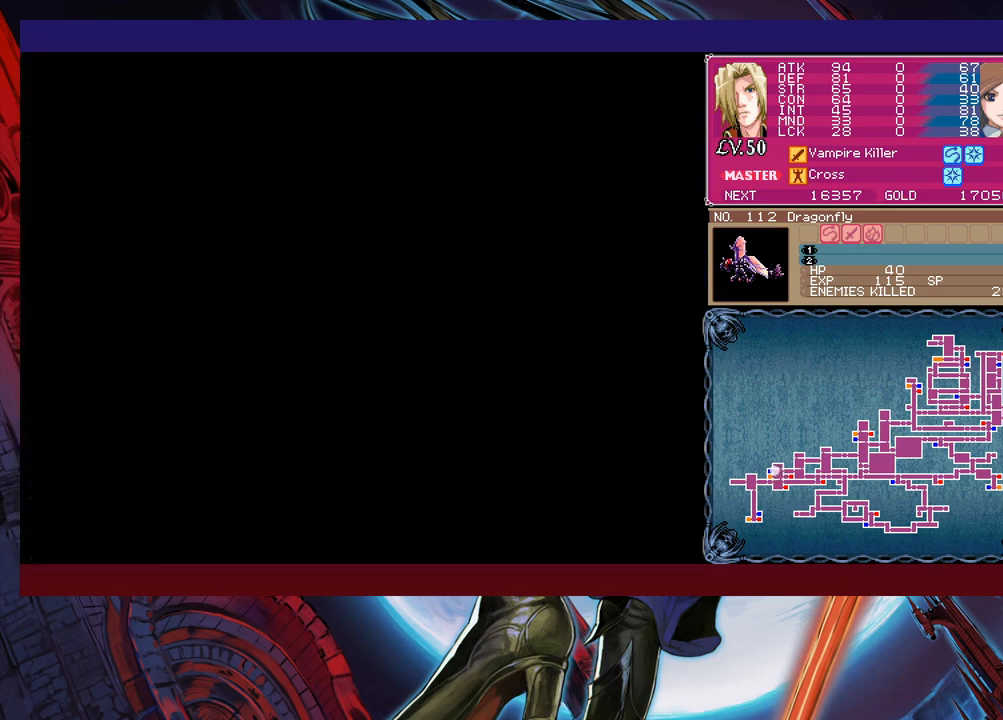
{"buttons": [], "left_stick": "center", "events": [[17, "START", "up"], [233, "A", "down"], [283, "A", "up"], [333, "A", "down"], [433, "A", "up"]]}
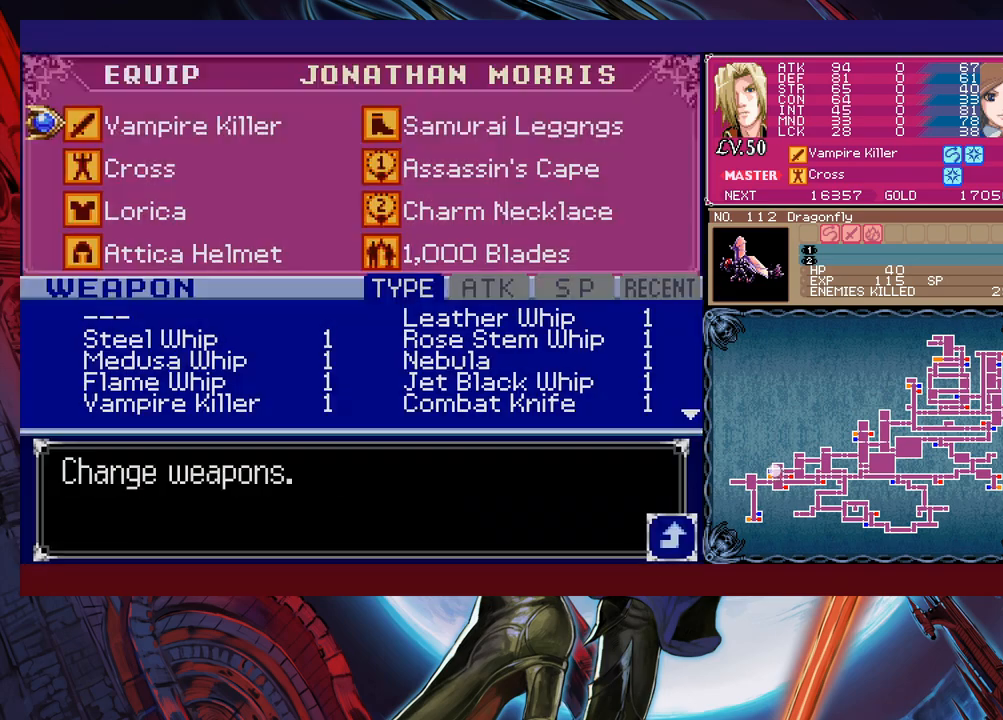
{"buttons": [], "left_stick": "down", "events": [[433, "left_stick", "down"]]}
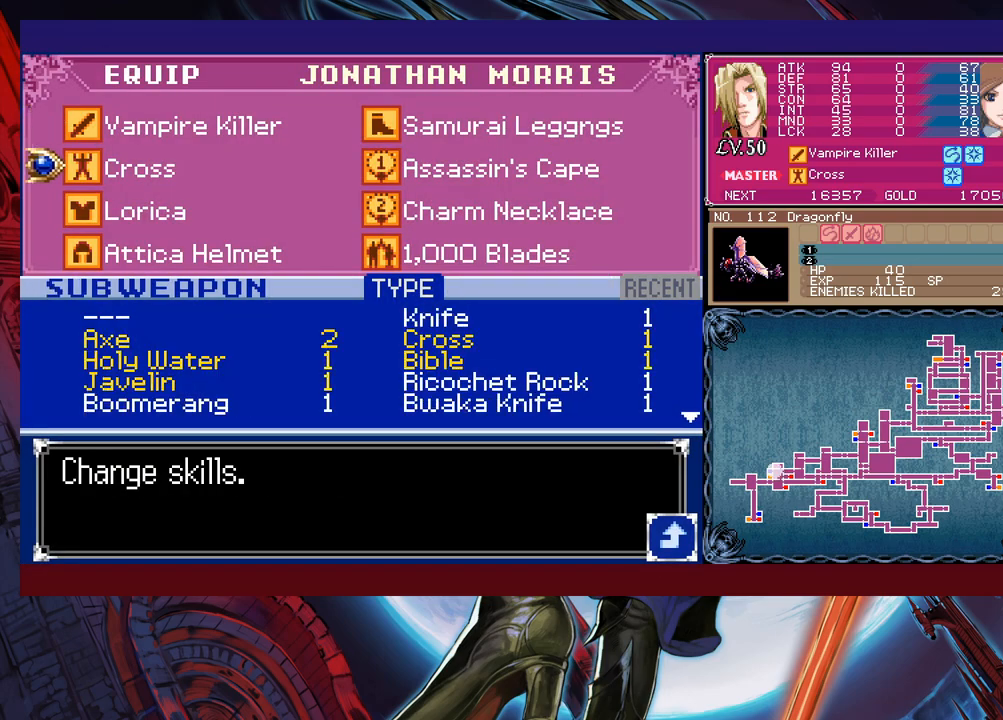
{"buttons": [], "left_stick": "center", "events": [[33, "left_stick", "center"], [283, "A", "down"], [383, "A", "up"]]}
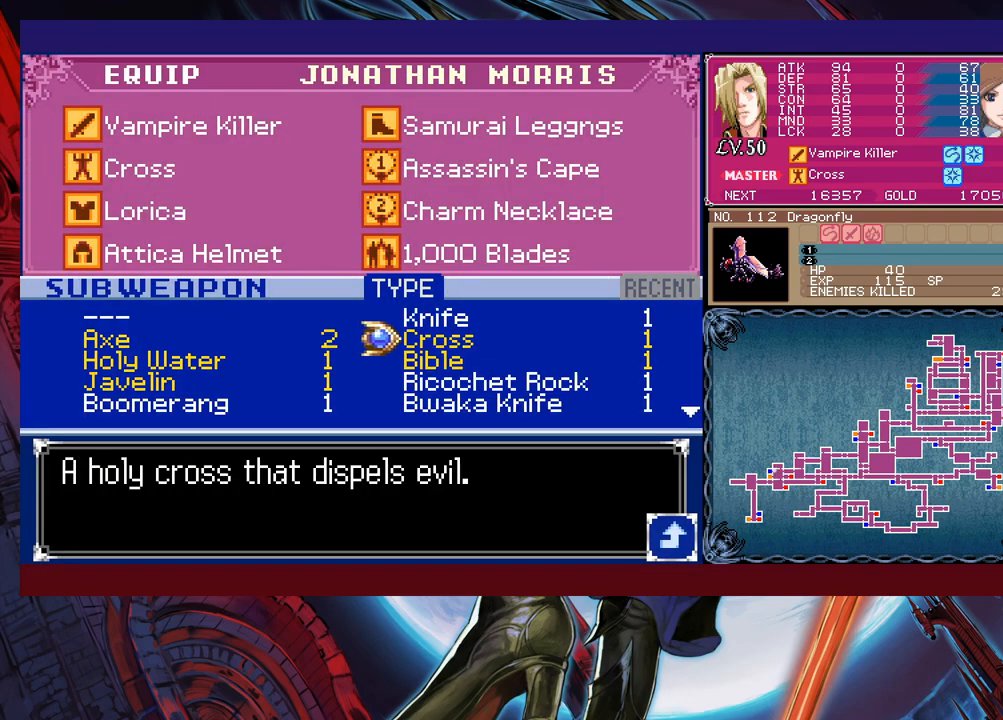
{"buttons": [], "left_stick": "center", "events": [[167, "left_stick", "down"], [433, "left_stick", "center"]]}
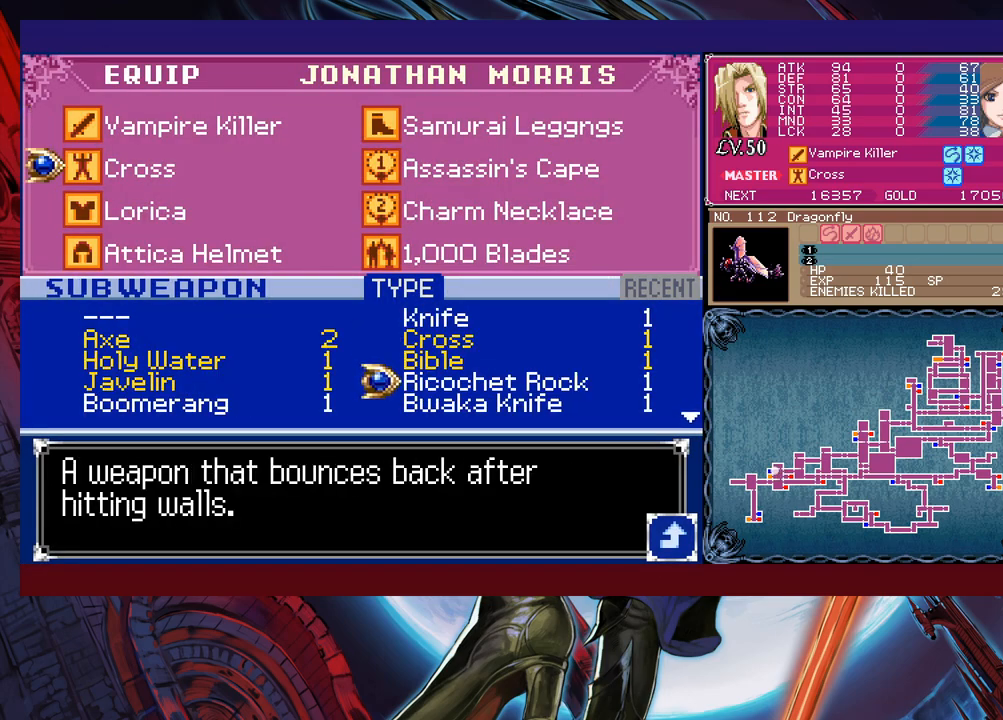
{"buttons": [], "left_stick": "up", "events": [[17, "left_stick", "down"], [83, "left_stick", "center"], [317, "left_stick", "up"], [433, "left_stick", "center"], [483, "left_stick", "up"]]}
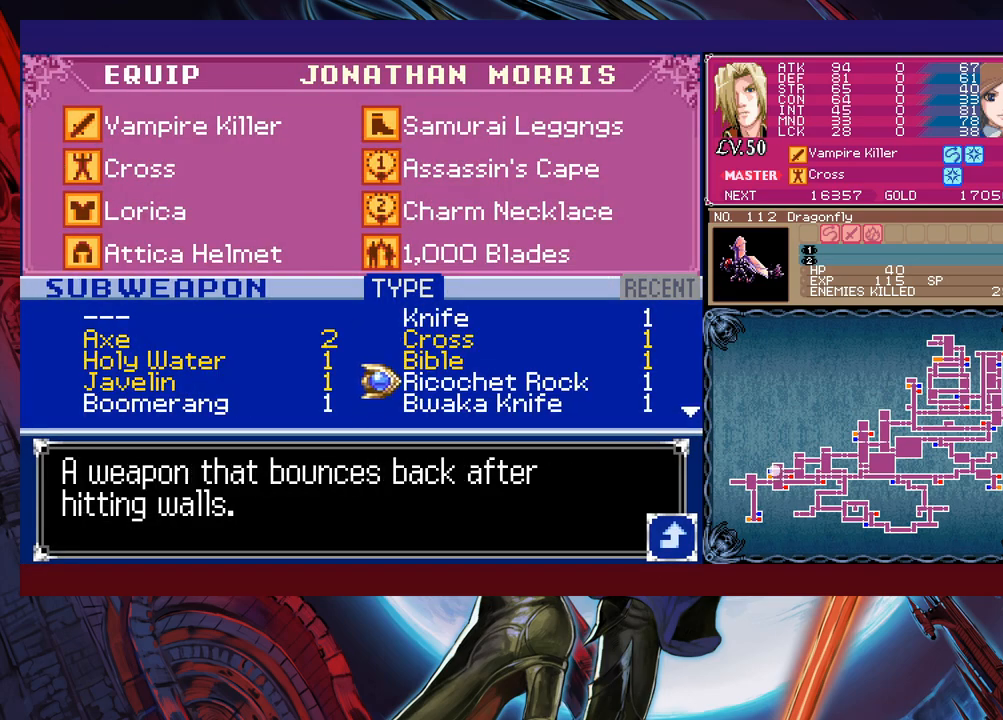
{"buttons": [], "left_stick": "up", "events": [[83, "left_stick", "center"], [167, "left_stick", "up"], [233, "left_stick", "center"], [283, "left_stick", "up"], [383, "left_stick", "center"], [483, "left_stick", "up"]]}
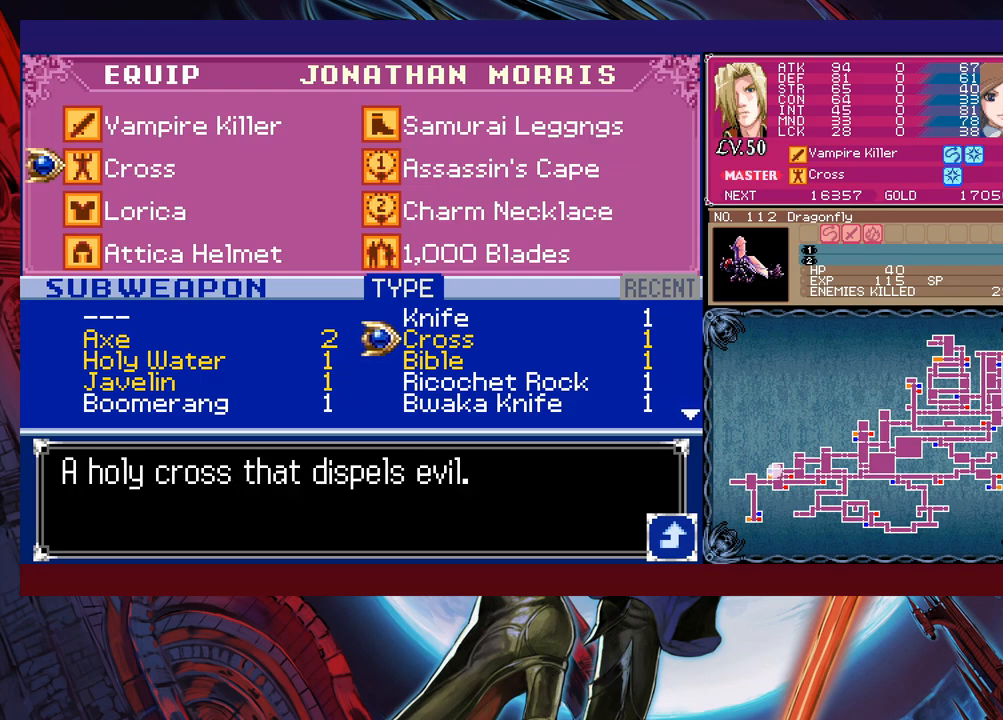
{"buttons": [], "left_stick": "center", "events": [[83, "left_stick", "center"], [183, "left_stick", "down"], [483, "left_stick", "center"]]}
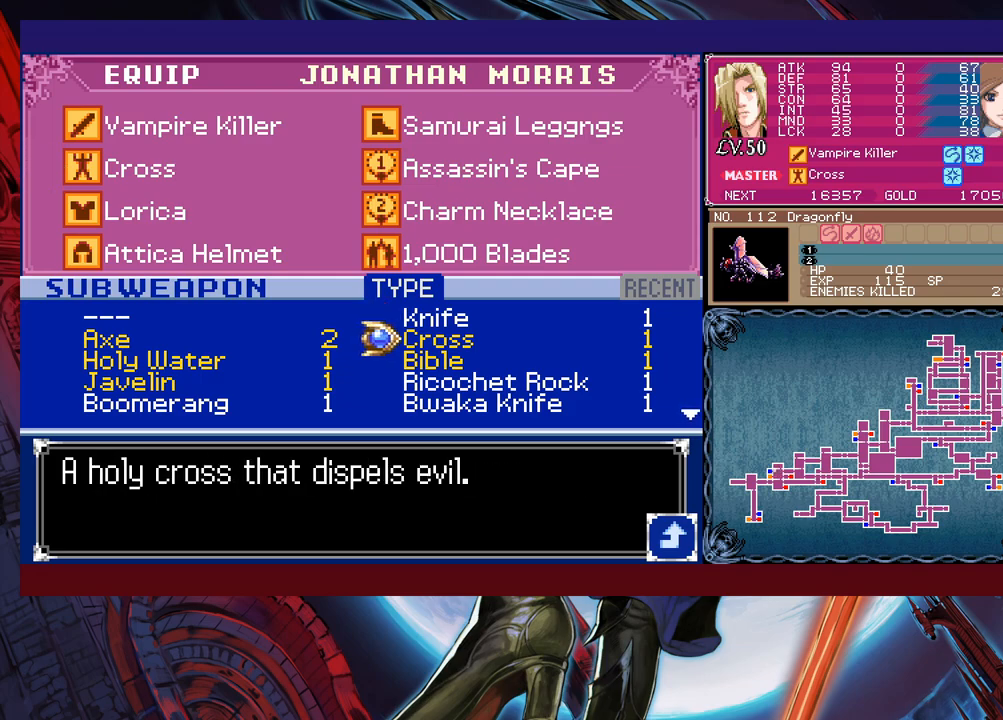
{"buttons": [], "left_stick": "center", "events": [[33, "left_stick", "down"], [133, "left_stick", "center"], [183, "left_stick", "down"], [333, "left_stick", "center"], [383, "left_stick", "down"], [483, "left_stick", "center"]]}
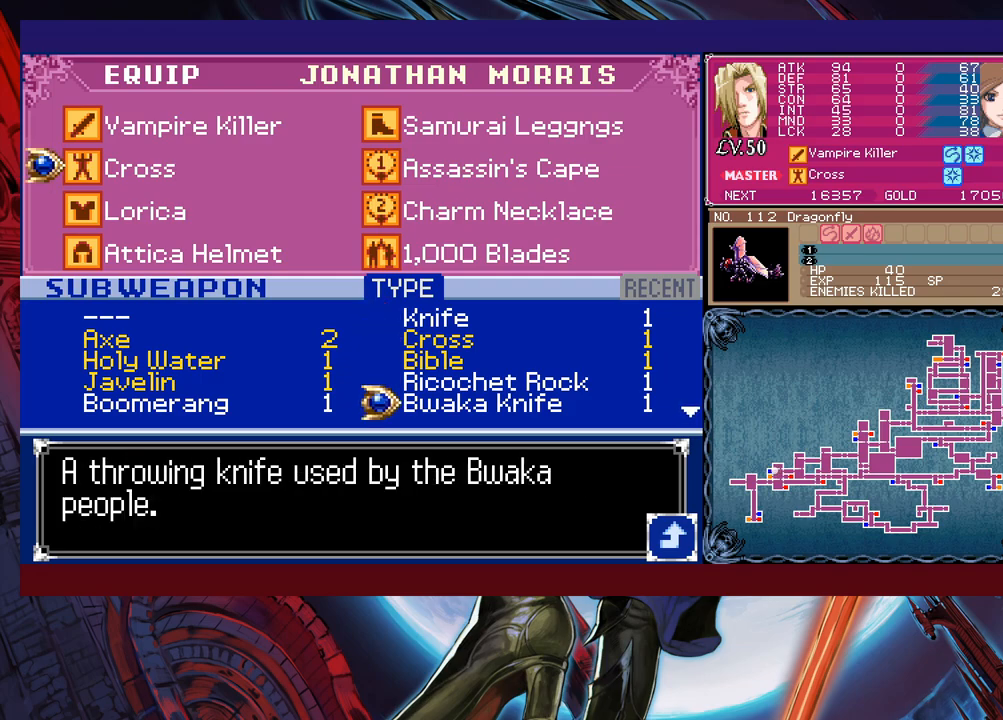
{"buttons": [], "left_stick": "center", "events": [[33, "left_stick", "down"], [167, "left_stick", "center"], [217, "left_stick", "down"], [317, "left_stick", "center"], [383, "left_stick", "down"], [483, "left_stick", "center"]]}
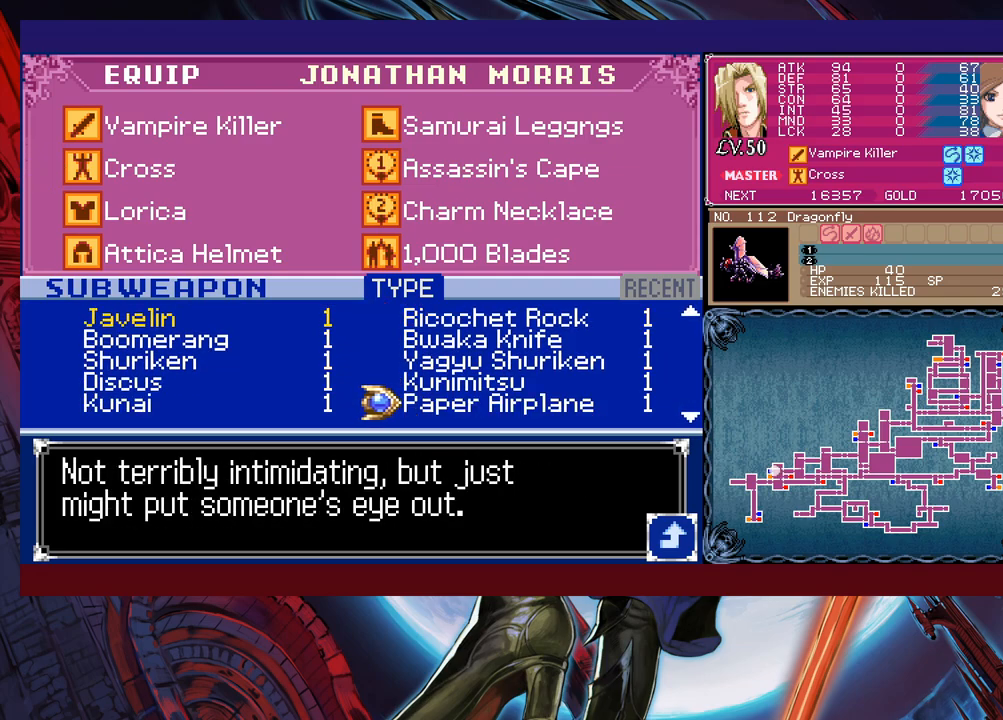
{"buttons": [], "left_stick": "center", "events": [[167, "left_stick", "down"], [233, "left_stick", "center"]]}
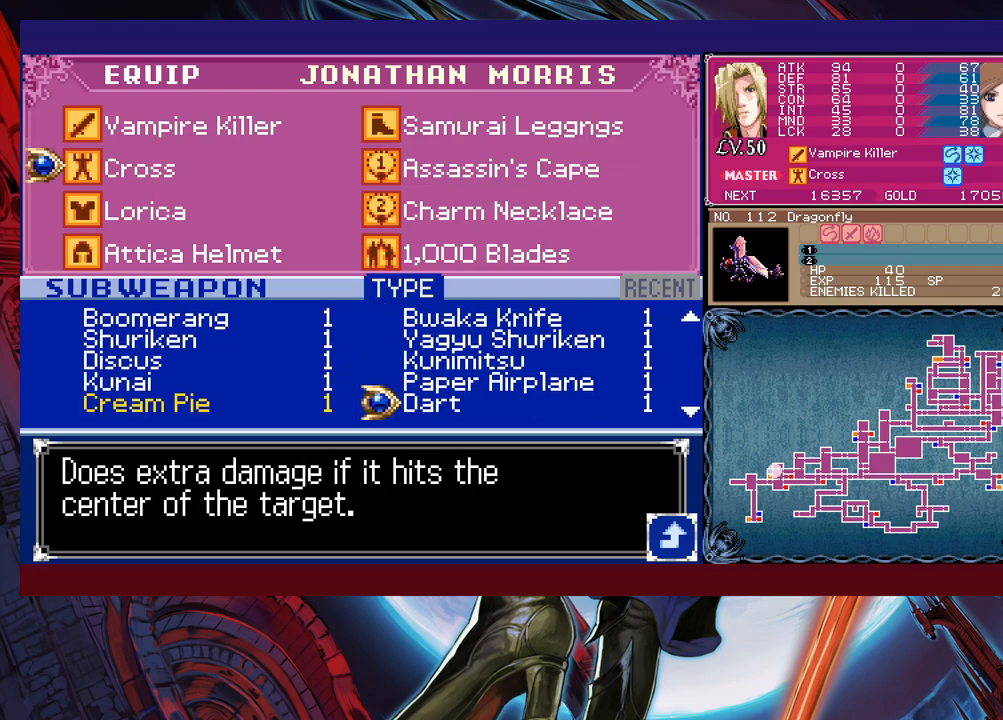
{"buttons": [], "left_stick": "center", "events": [[183, "left_stick", "left"], [283, "left_stick", "center"], [333, "left_stick", "down"], [467, "left_stick", "center"]]}
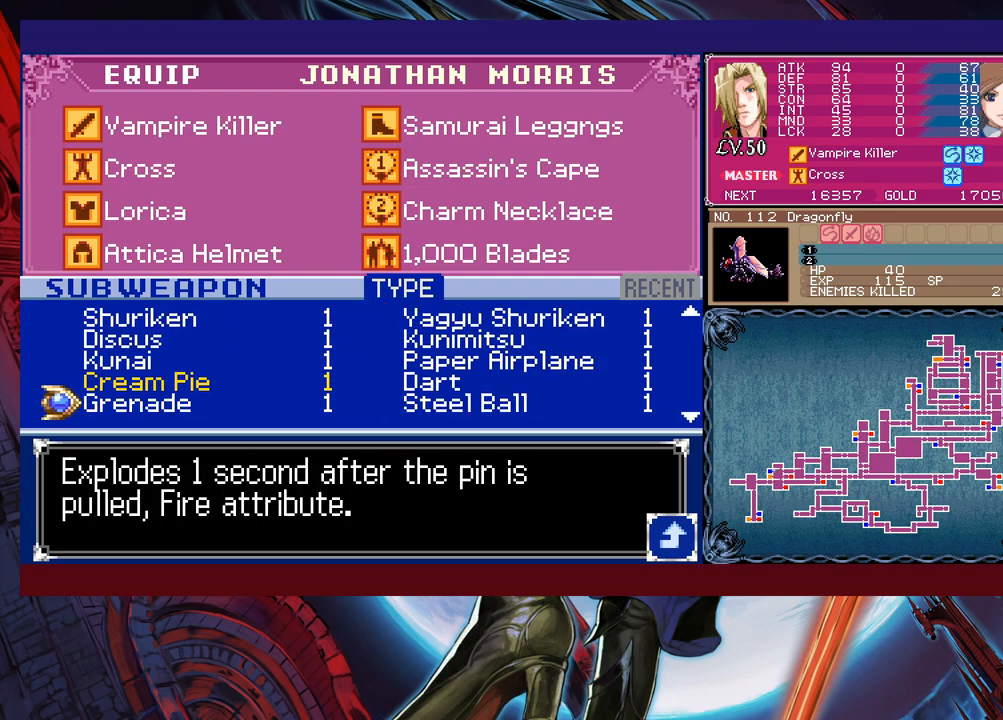
{"buttons": [], "left_stick": "center", "events": [[33, "left_stick", "down"], [333, "left_stick", "center"]]}
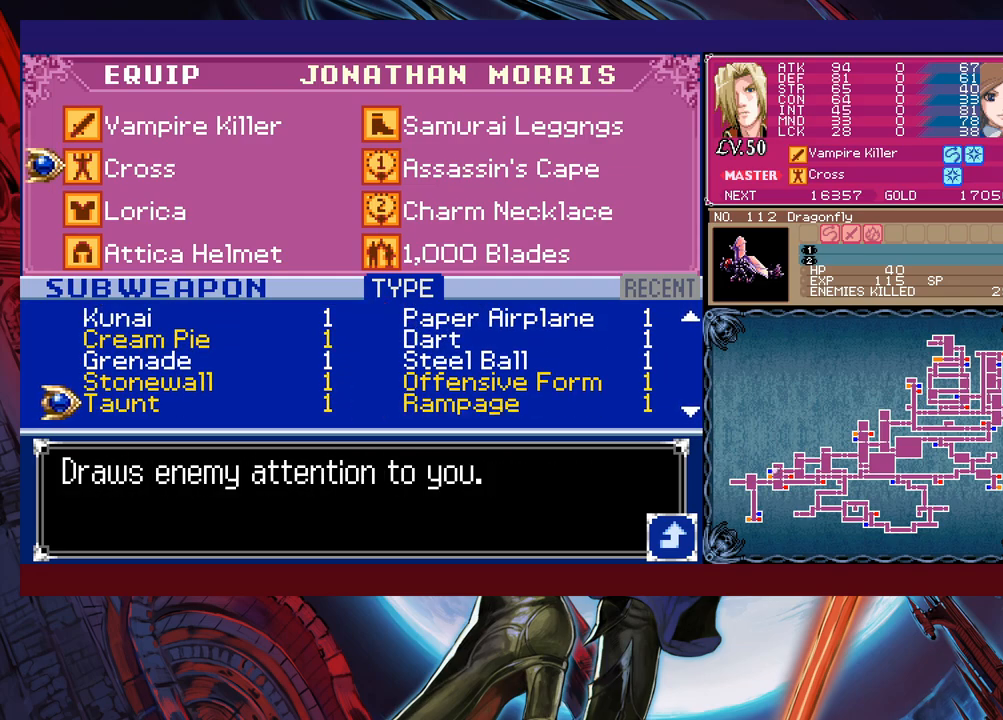
{"buttons": [], "left_stick": "center", "events": [[83, "left_stick", "right"], [183, "left_stick", "center"], [233, "left_stick", "up"], [483, "left_stick", "center"]]}
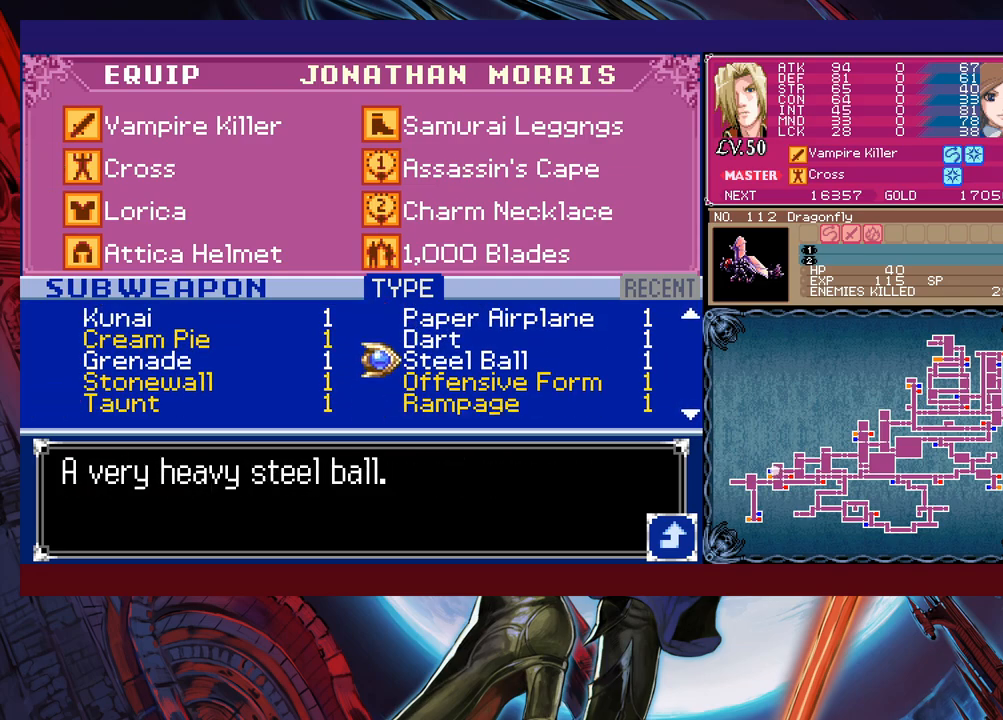
{"buttons": [], "left_stick": "center", "events": [[33, "left_stick", "up"], [117, "left_stick", "center"], [333, "left_stick", "down"], [467, "left_stick", "center"]]}
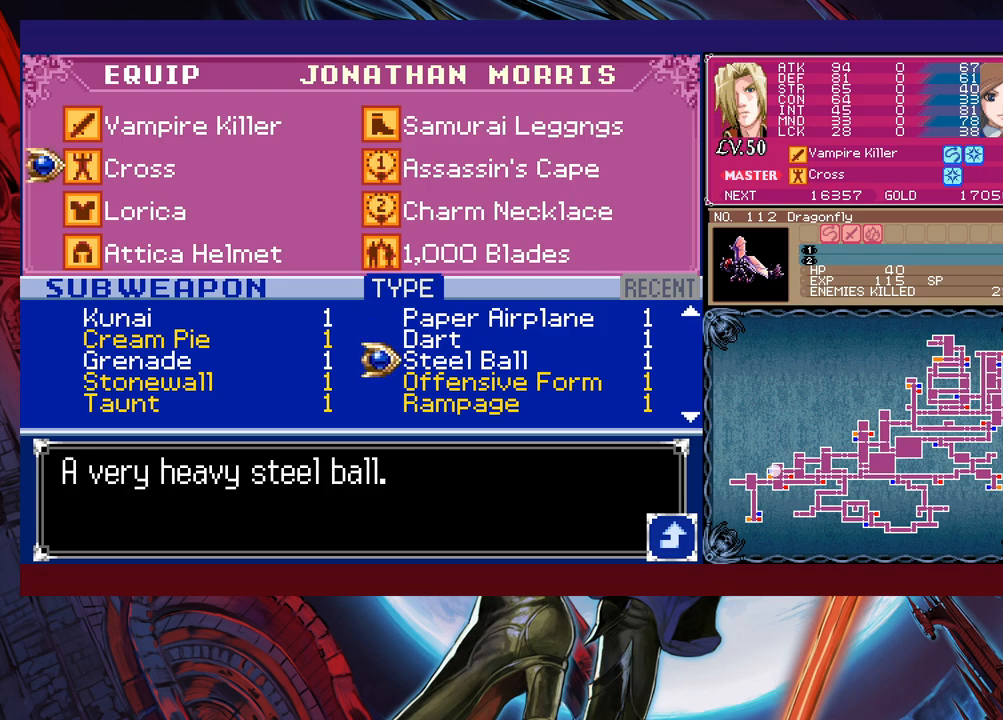
{"buttons": [], "left_stick": "left", "events": [[167, "A", "down"], [217, "A", "up"], [383, "B", "down"], [383, "left_stick", "left"], [433, "B", "up"]]}
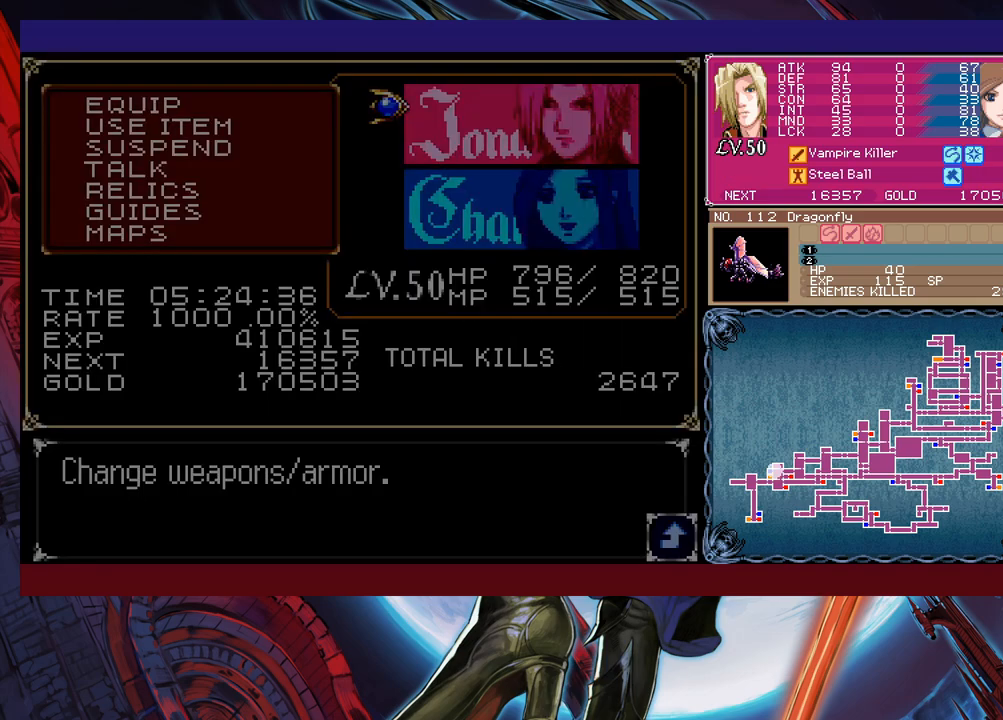
{"buttons": [], "left_stick": "left", "events": [[17, "B", "down"], [83, "B", "up"], [133, "B", "down"], [183, "B", "up"], [233, "B", "down"], [283, "B", "up"]]}
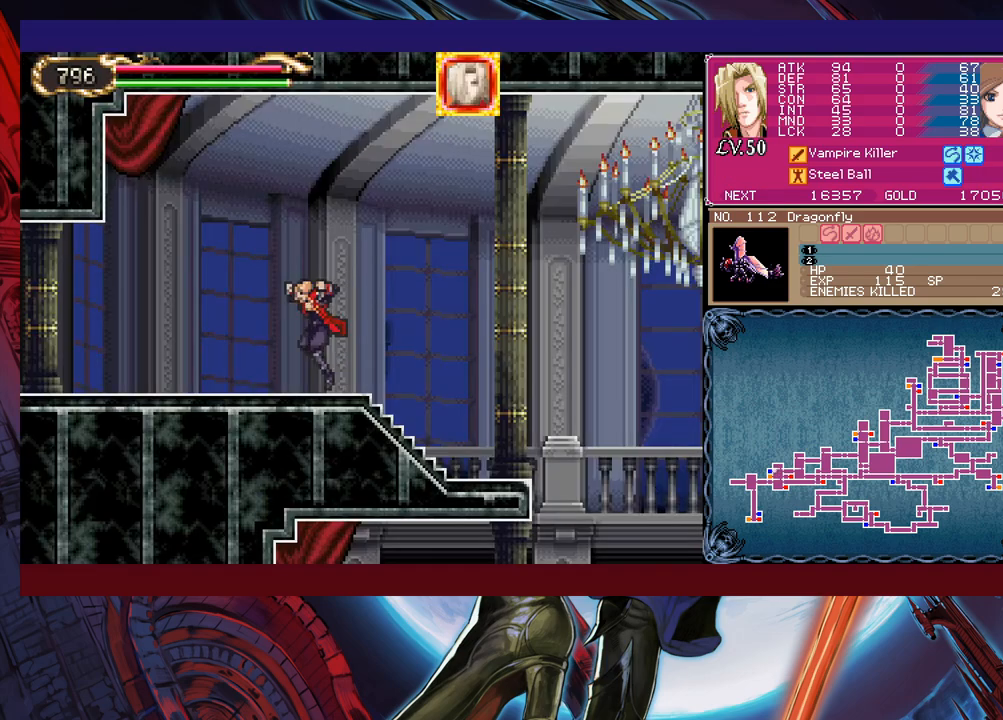
{"buttons": [], "left_stick": "right", "events": [[133, "Y", "down"], [133, "left_stick", "right"], [183, "B", "down"], [183, "Y", "up"], [217, "left_stick", "left"], [233, "B", "up"], [483, "left_stick", "right"]]}
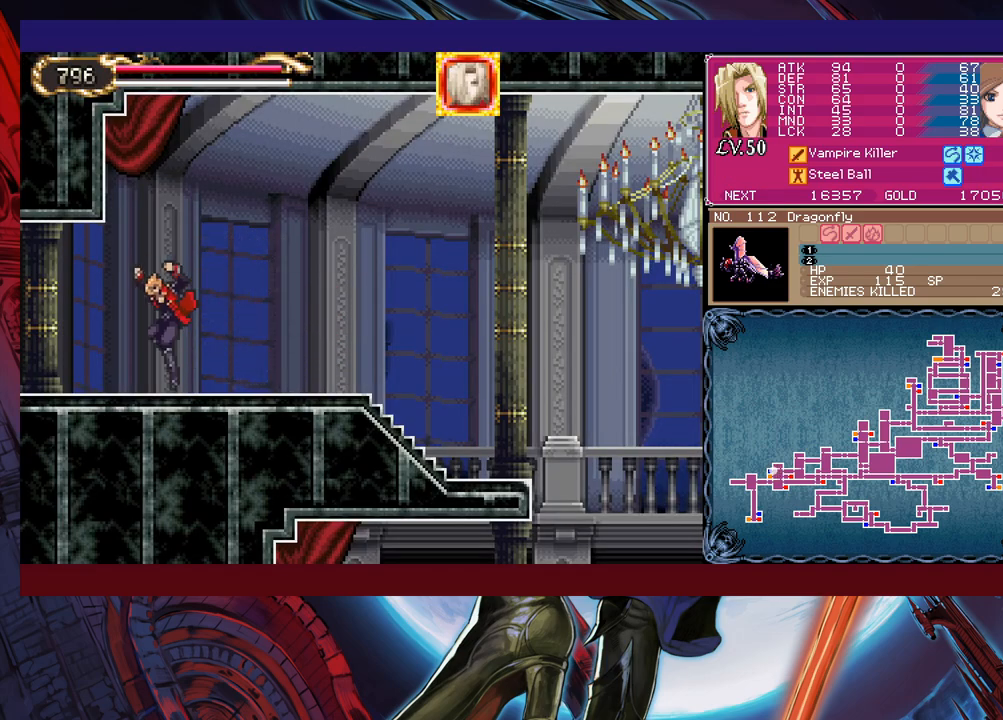
{"buttons": ["B"], "left_stick": "left", "events": [[17, "Y", "down"], [33, "B", "down"], [33, "Y", "up"], [67, "left_stick", "left"], [83, "B", "up"], [333, "left_stick", "right"], [383, "Y", "down"], [417, "B", "down"], [417, "Y", "up"], [433, "left_stick", "left"]]}
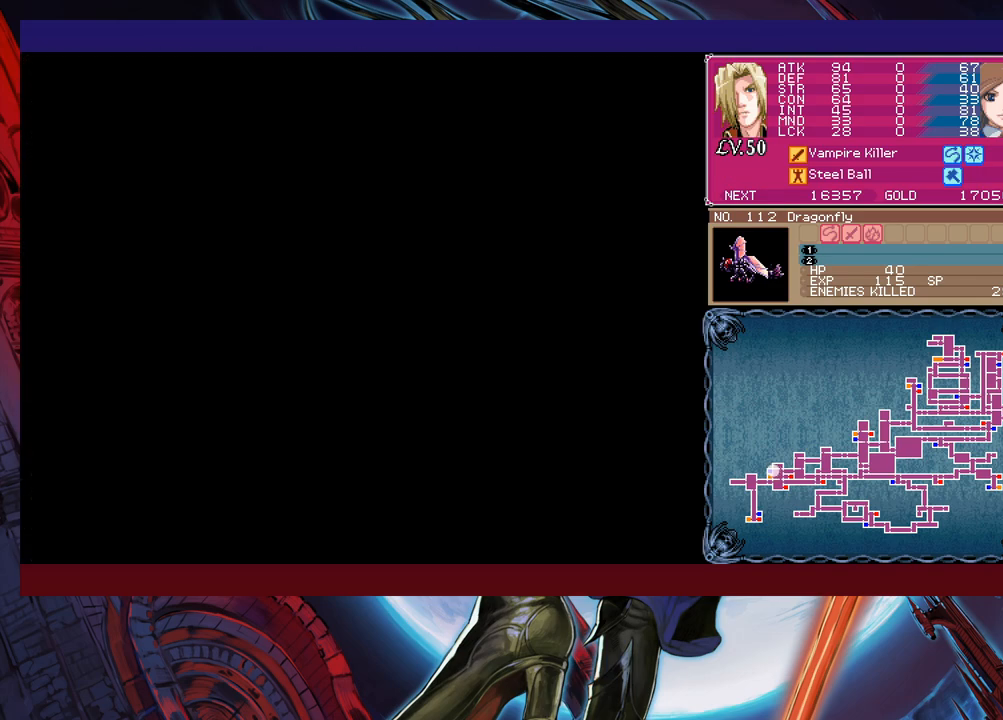
{"buttons": [], "left_stick": "down-left", "events": [[33, "left_stick", "down-left"], [133, "B", "up"], [367, "B", "down"], [483, "B", "up"]]}
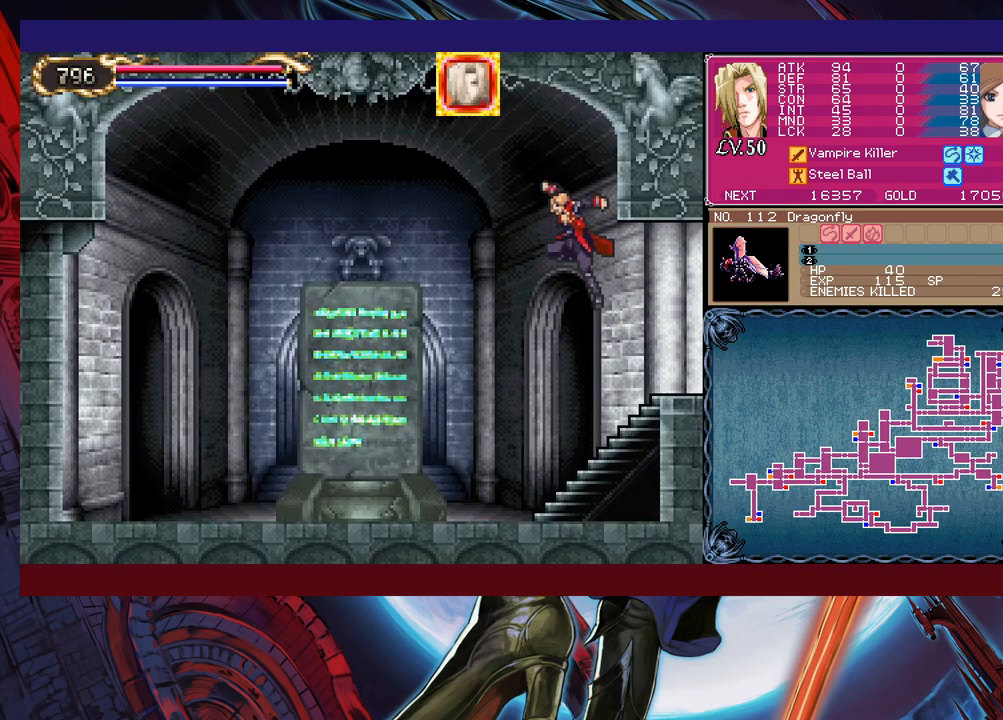
{"buttons": [], "left_stick": "center", "events": [[33, "B", "down"], [167, "B", "up"], [233, "left_stick", "center"]]}
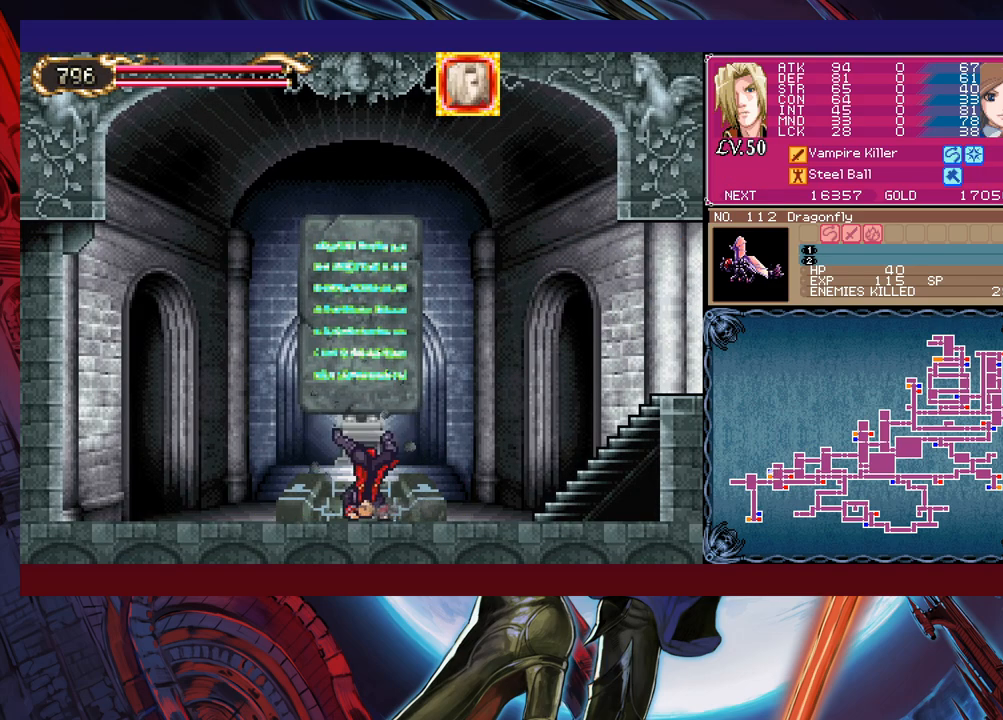
{"buttons": [], "left_stick": "center", "events": [[333, "left_stick", "up"], [433, "left_stick", "center"]]}